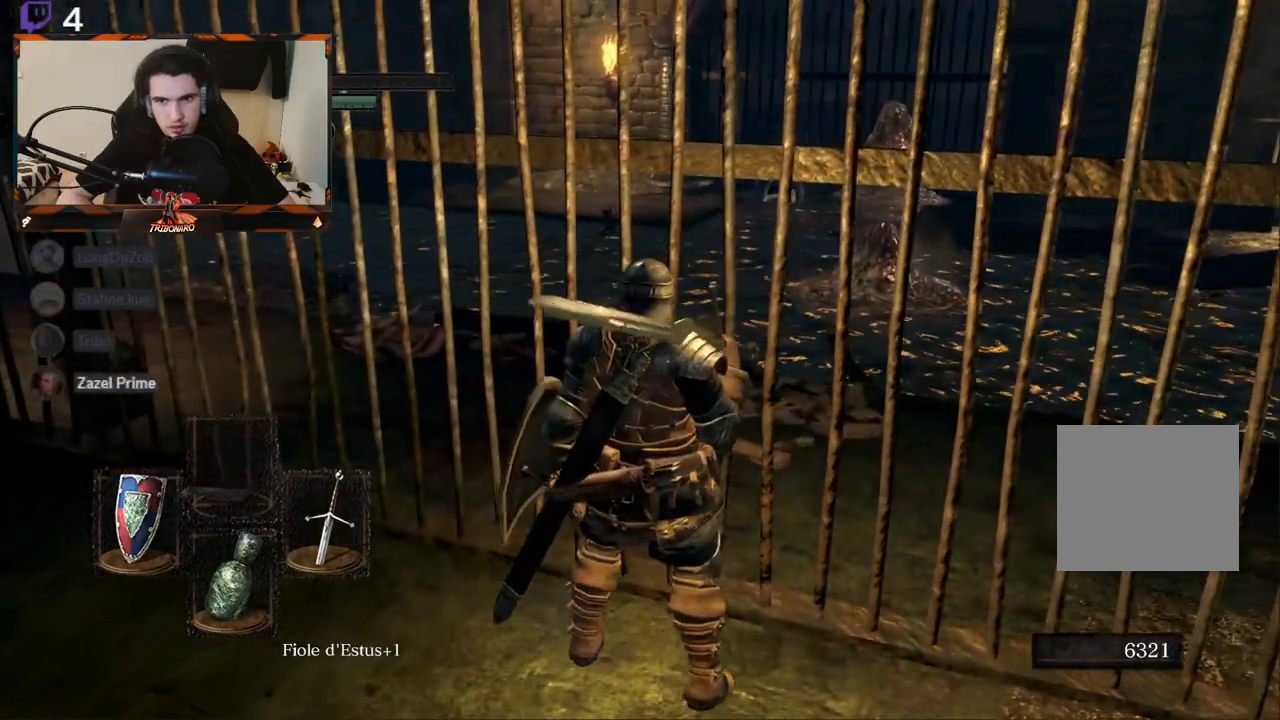
Gameplay with a controller (Xbox layout); each line is a JSON object with the inputs held at the frame after it. "events" lists button and stick changes between this image and that frame as [ms after this image, input, new state], when the widget could be followed in between.
{"buttons": [], "left_stick": "center", "right_stick": "center", "events": [[100, "right_stick", "up"], [333, "right_stick", "center"]]}
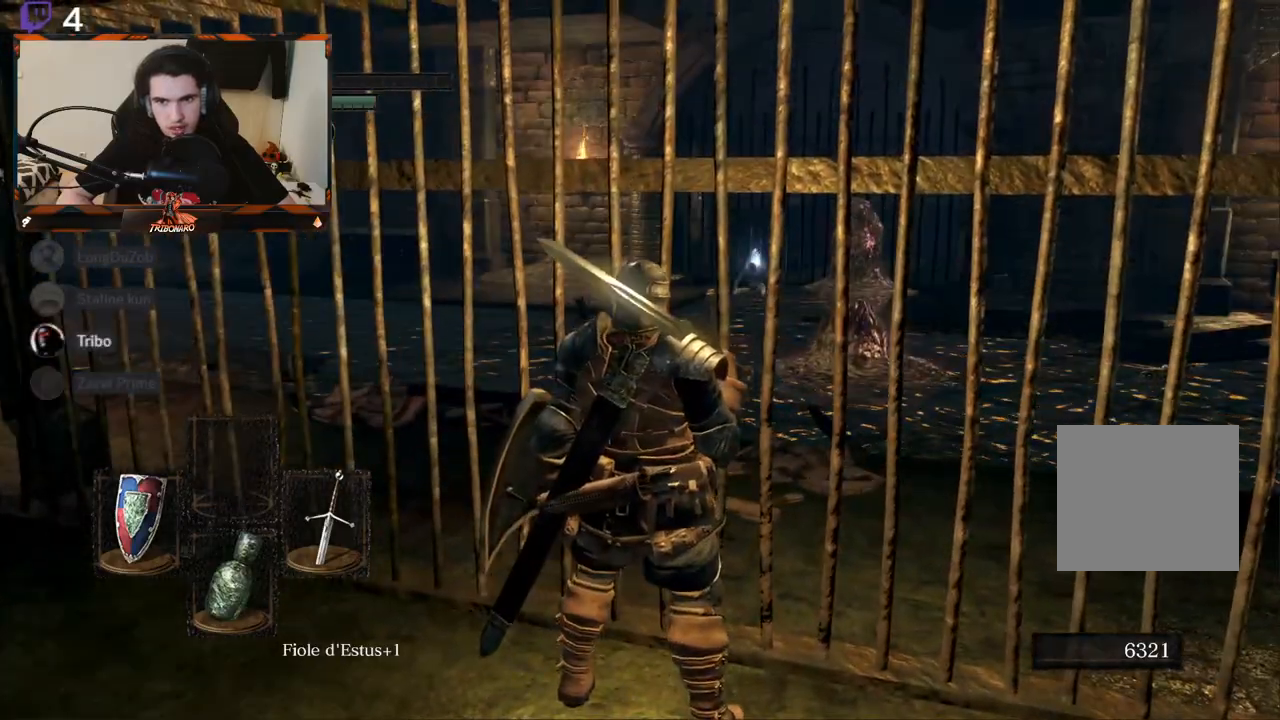
{"buttons": [], "left_stick": "center", "right_stick": "center", "events": [[50, "right_stick", "right"], [233, "right_stick", "center"]]}
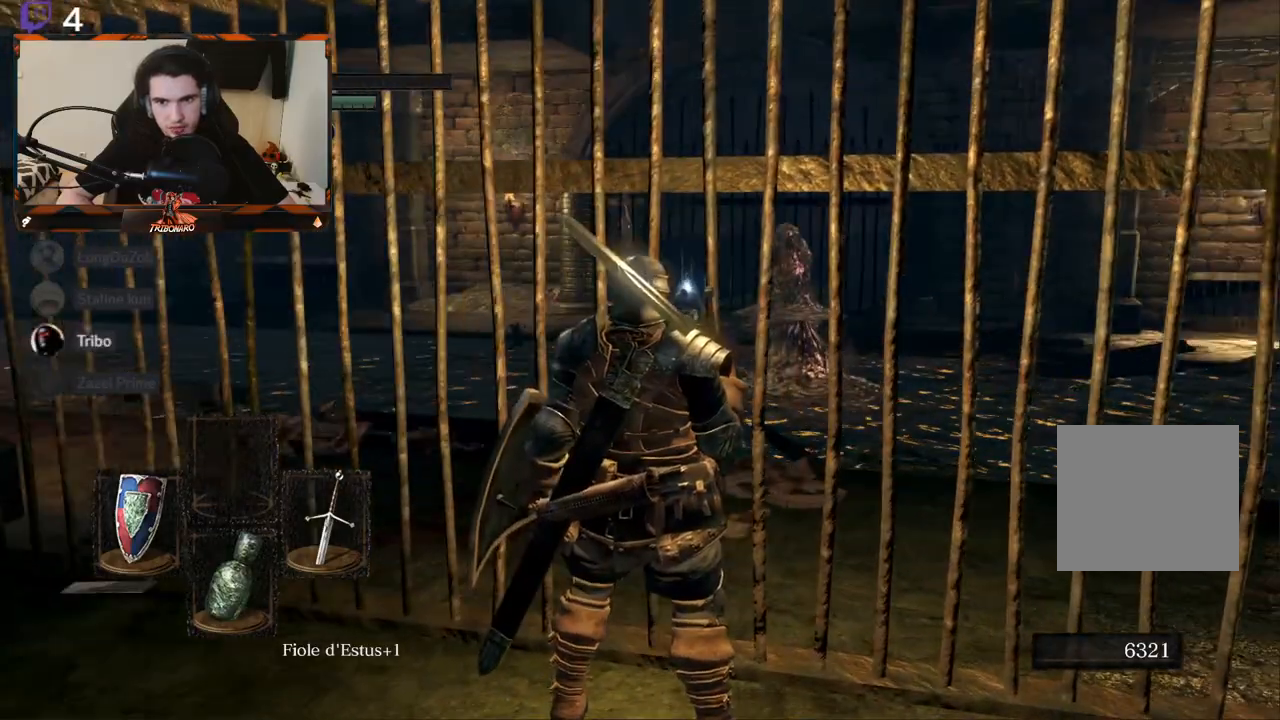
{"buttons": [], "left_stick": "center", "right_stick": "center", "events": []}
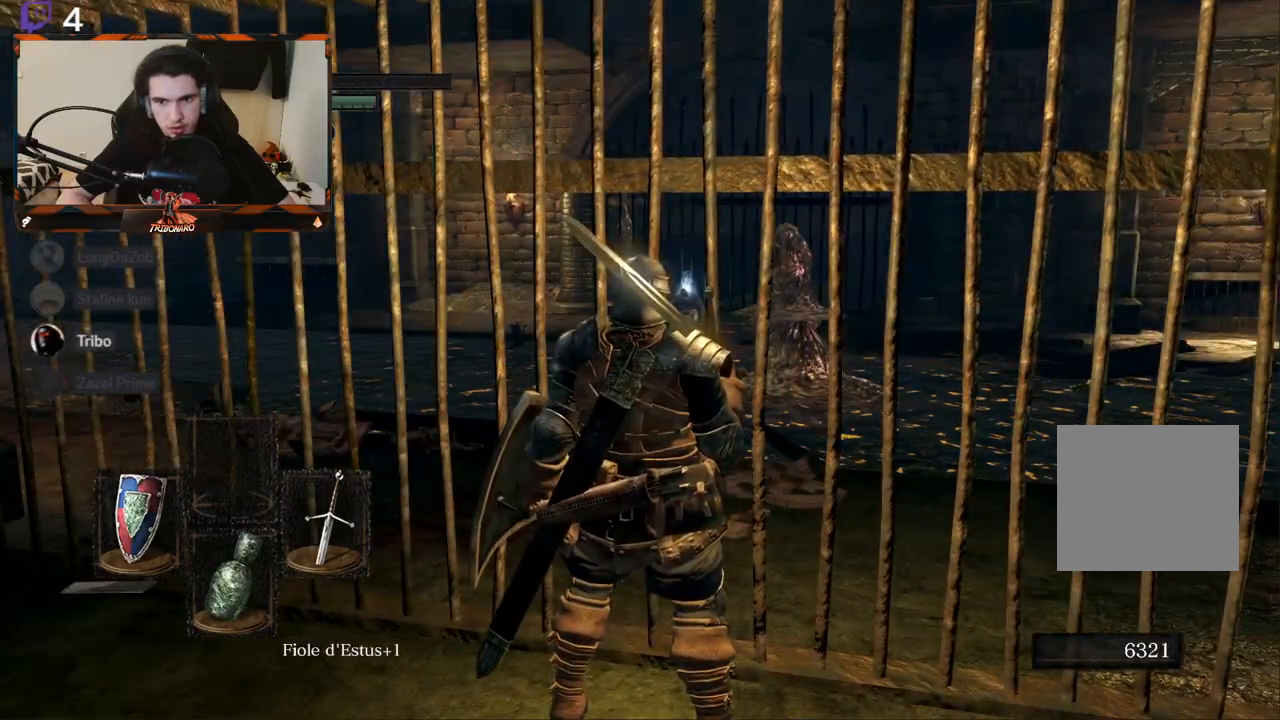
{"buttons": [], "left_stick": "right", "right_stick": "right", "events": [[117, "left_stick", "right"], [217, "right_stick", "right"]]}
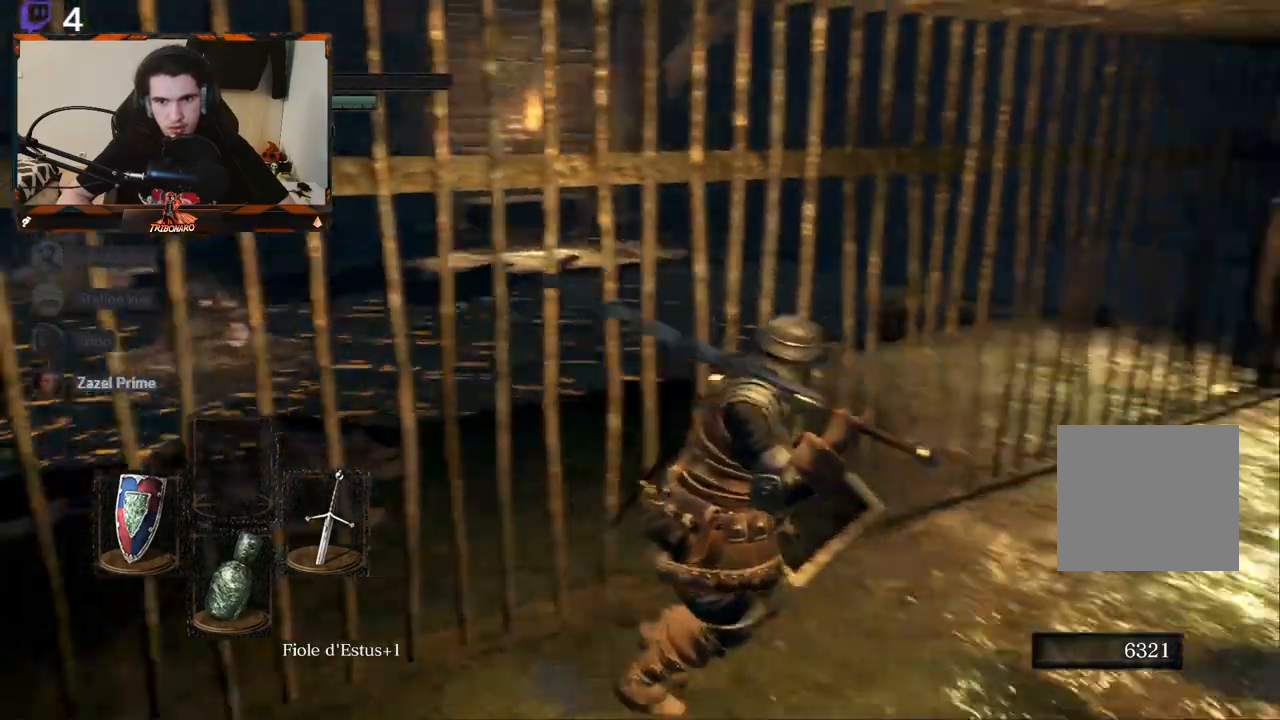
{"buttons": [], "left_stick": "up-right", "right_stick": "right", "events": [[67, "right_stick", "center"], [200, "left_stick", "up-right"], [450, "right_stick", "right"]]}
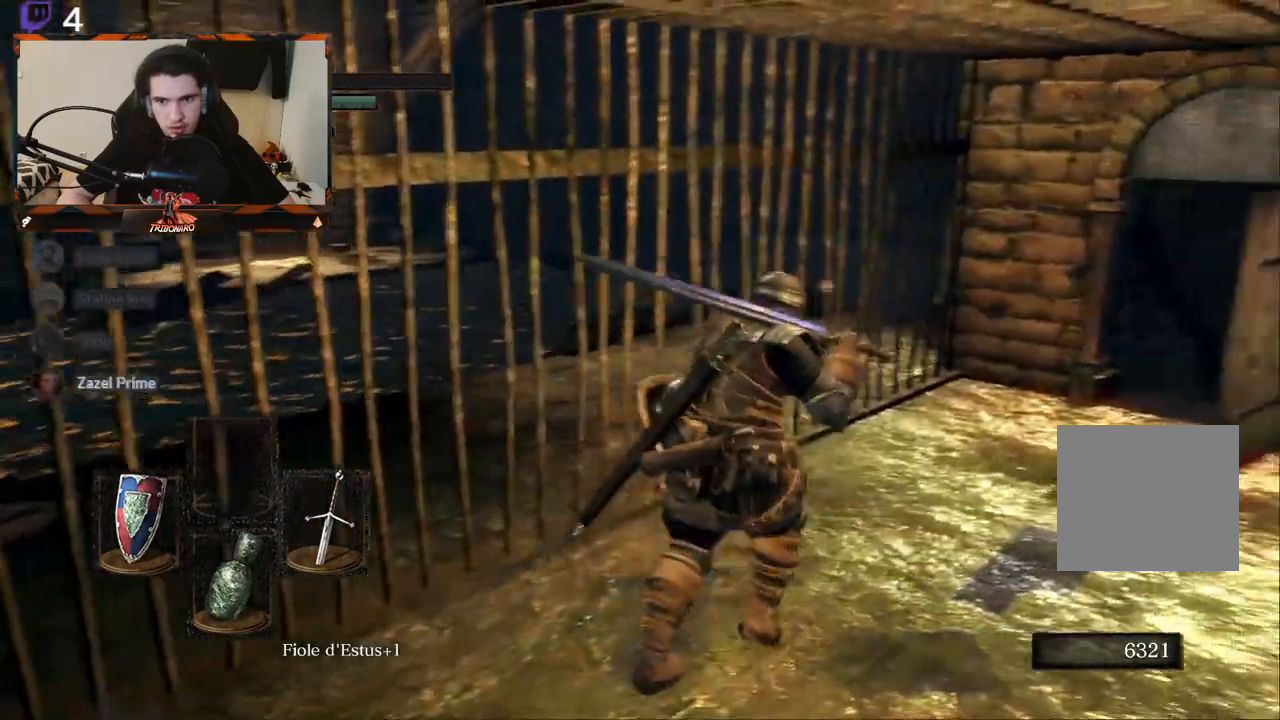
{"buttons": [], "left_stick": "center", "right_stick": "left", "events": [[67, "right_stick", "center"], [367, "right_stick", "left"], [417, "left_stick", "center"]]}
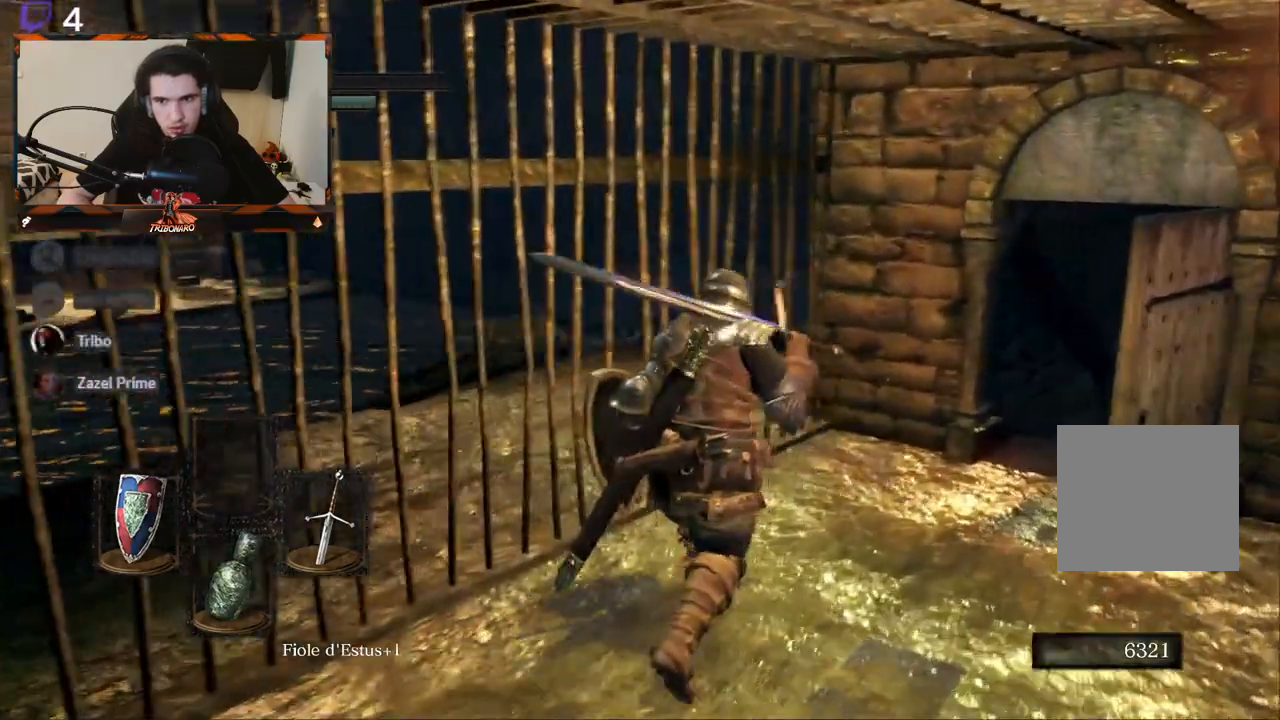
{"buttons": [], "left_stick": "left", "right_stick": "left", "events": [[183, "left_stick", "left"]]}
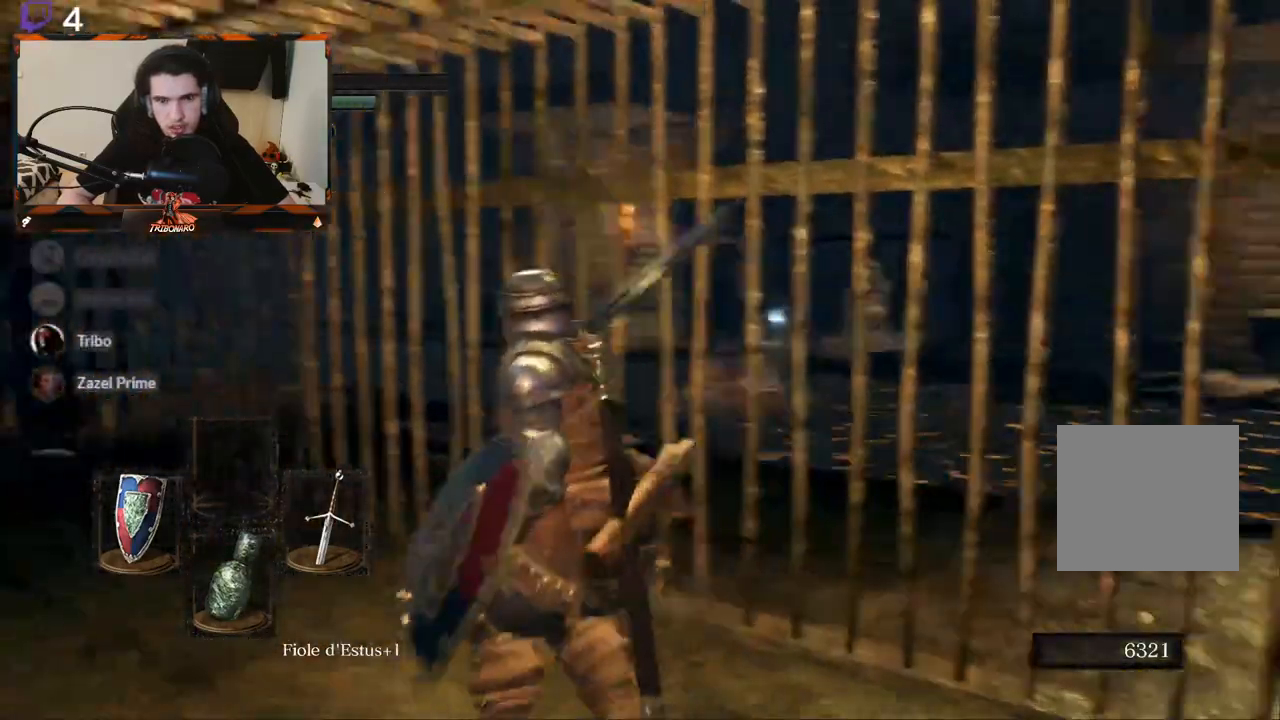
{"buttons": [], "left_stick": "center", "right_stick": "center", "events": [[33, "left_stick", "up-left"], [217, "left_stick", "up"], [367, "left_stick", "center"], [450, "right_stick", "center"]]}
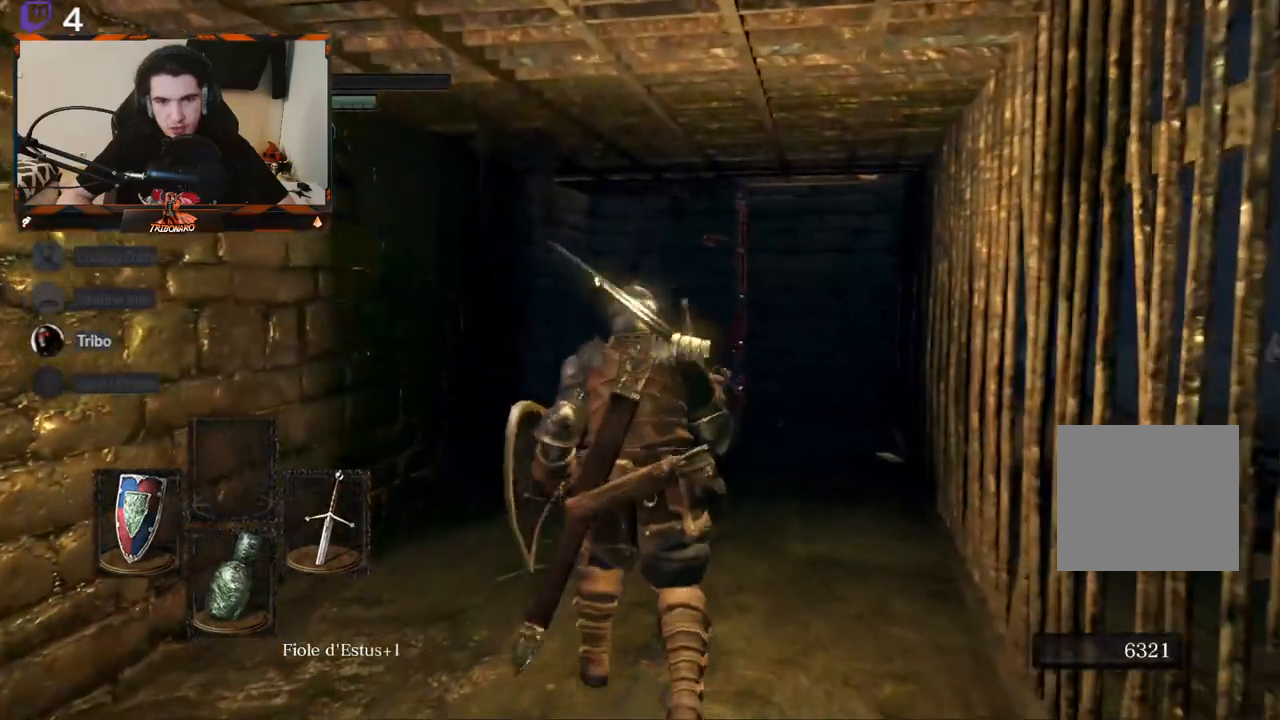
{"buttons": [], "left_stick": "up", "right_stick": "right", "events": [[217, "left_stick", "up"], [367, "right_stick", "right"]]}
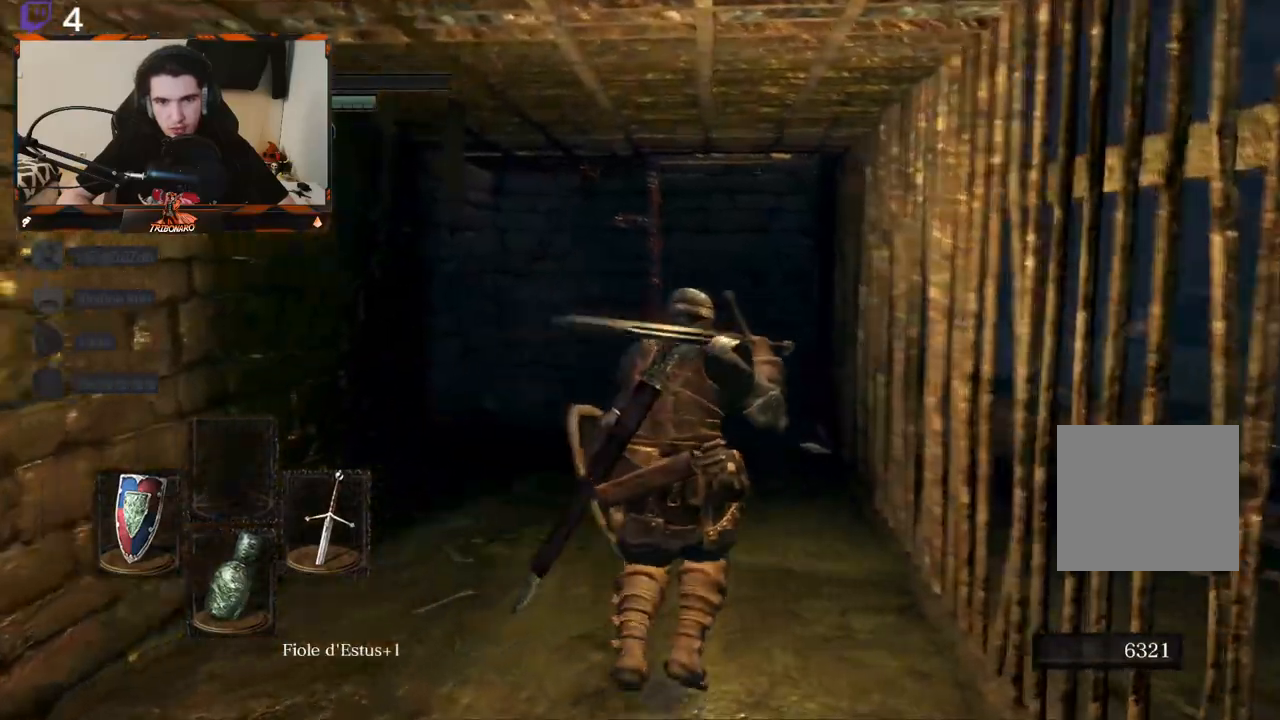
{"buttons": [], "left_stick": "center", "right_stick": "center", "events": [[383, "left_stick", "center"], [383, "right_stick", "center"]]}
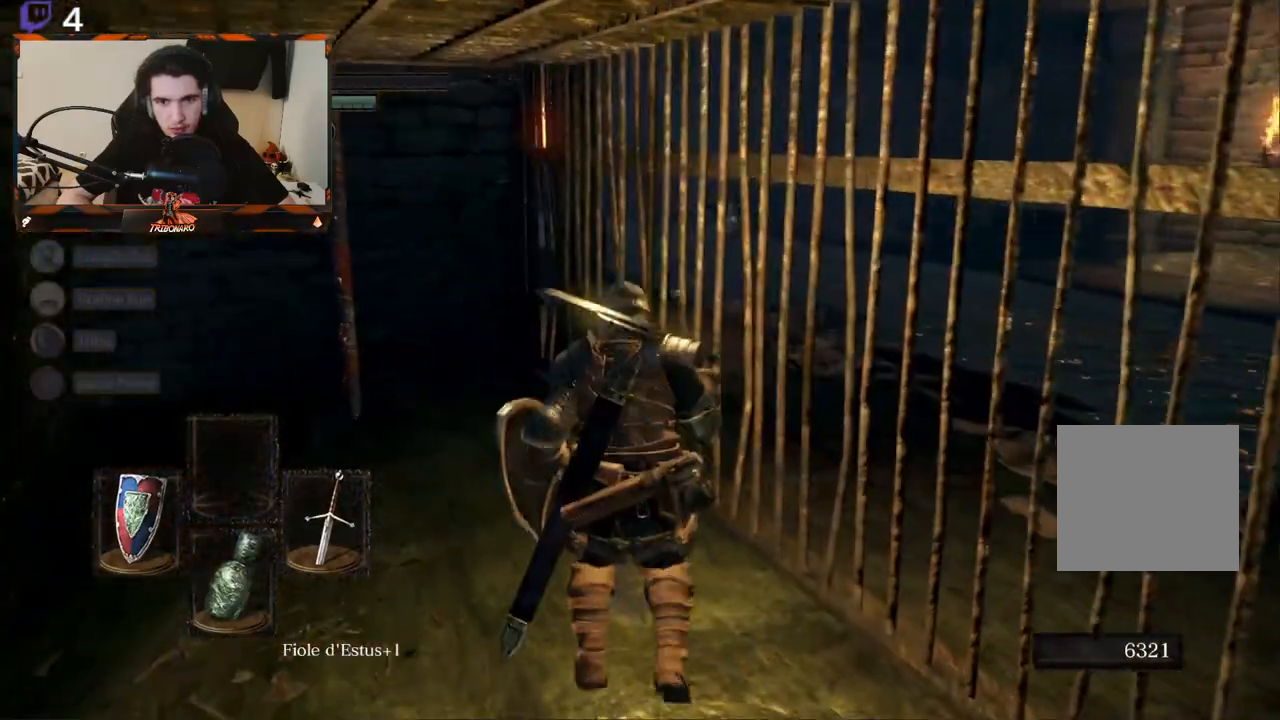
{"buttons": [], "left_stick": "center", "right_stick": "up-right", "events": [[83, "right_stick", "right"], [367, "right_stick", "center"], [467, "right_stick", "up-right"]]}
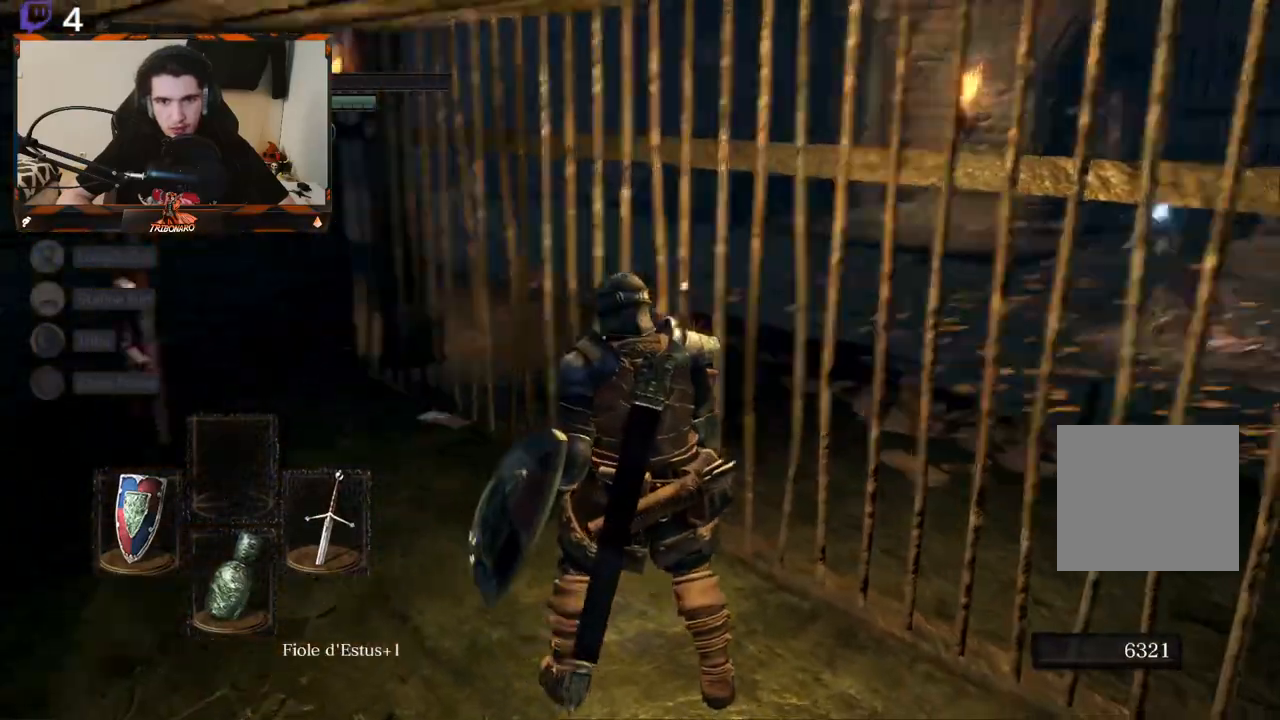
{"buttons": [], "left_stick": "center", "right_stick": "right", "events": [[217, "right_stick", "center"], [467, "right_stick", "right"]]}
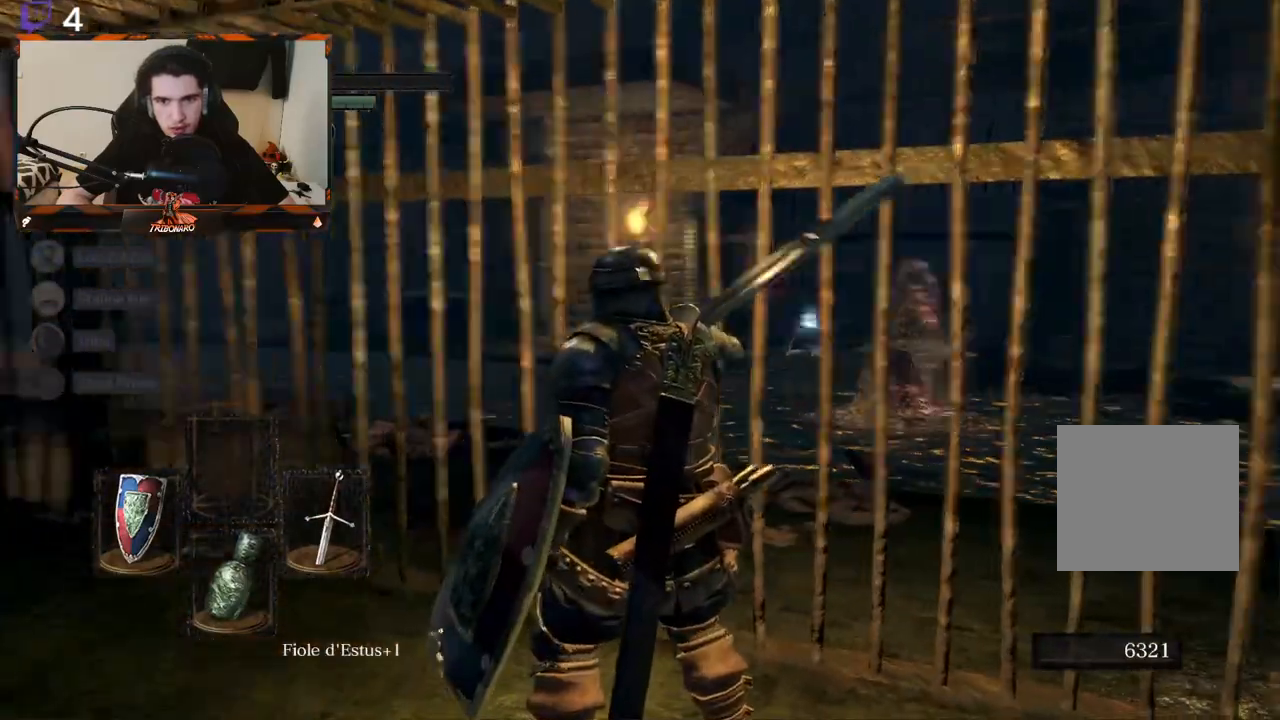
{"buttons": [], "left_stick": "center", "right_stick": "center", "events": [[17, "left_stick", "right"], [100, "left_stick", "up-right"], [233, "right_stick", "center"], [500, "left_stick", "center"]]}
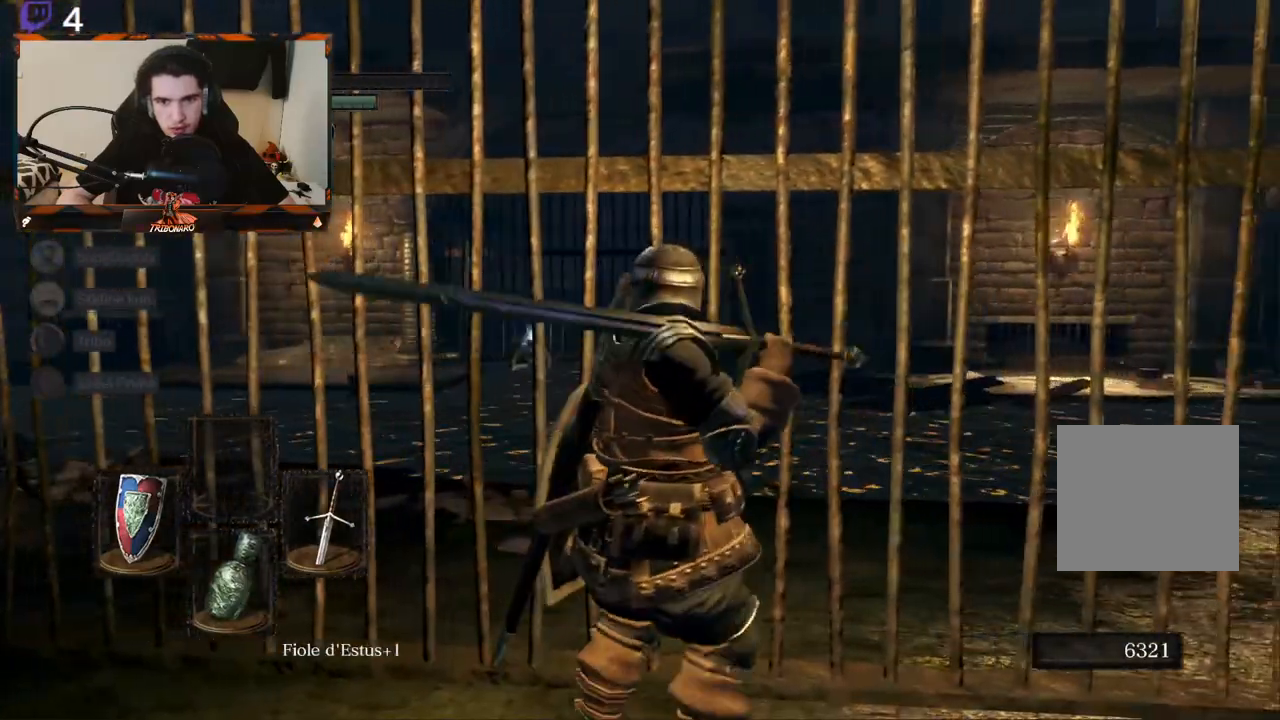
{"buttons": [], "left_stick": "center", "right_stick": "center", "events": [[17, "right_stick", "up-right"], [117, "left_stick", "down-right"], [300, "right_stick", "center"], [450, "left_stick", "center"]]}
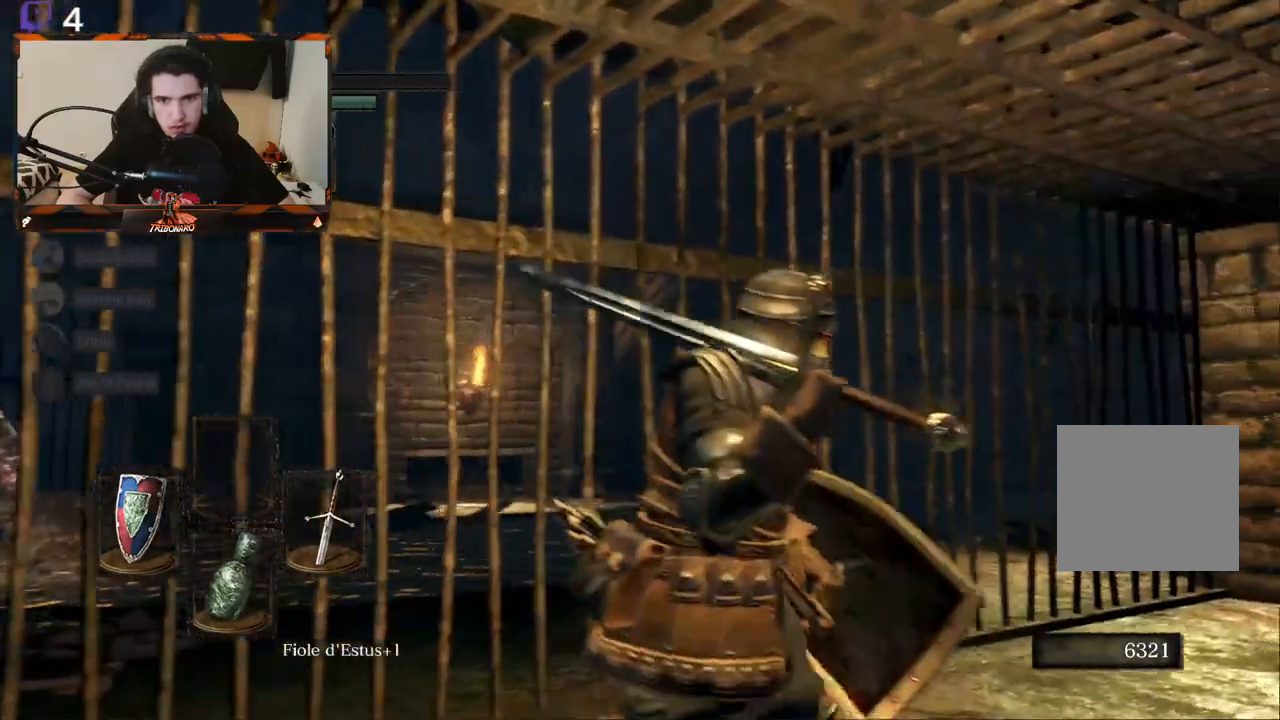
{"buttons": [], "left_stick": "center", "right_stick": "center", "events": [[150, "right_stick", "right"], [350, "right_stick", "center"]]}
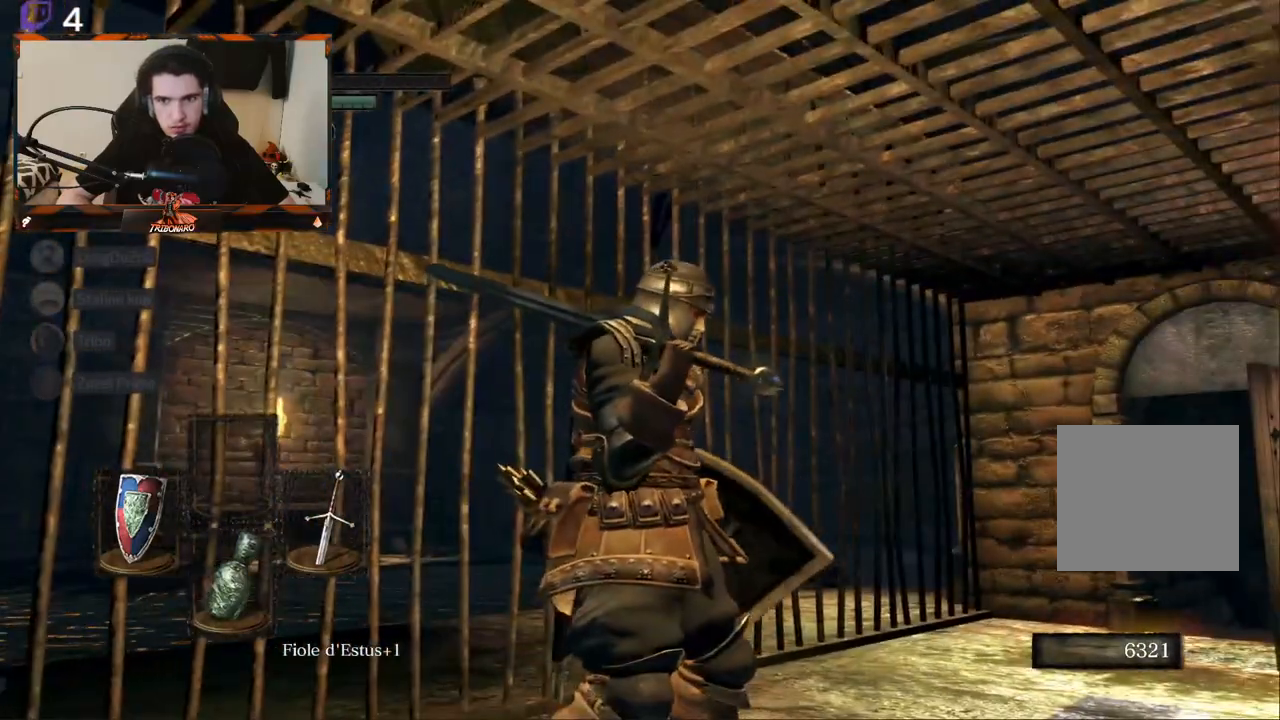
{"buttons": [], "left_stick": "center", "right_stick": "left", "events": [[100, "right_stick", "up"], [400, "right_stick", "left"]]}
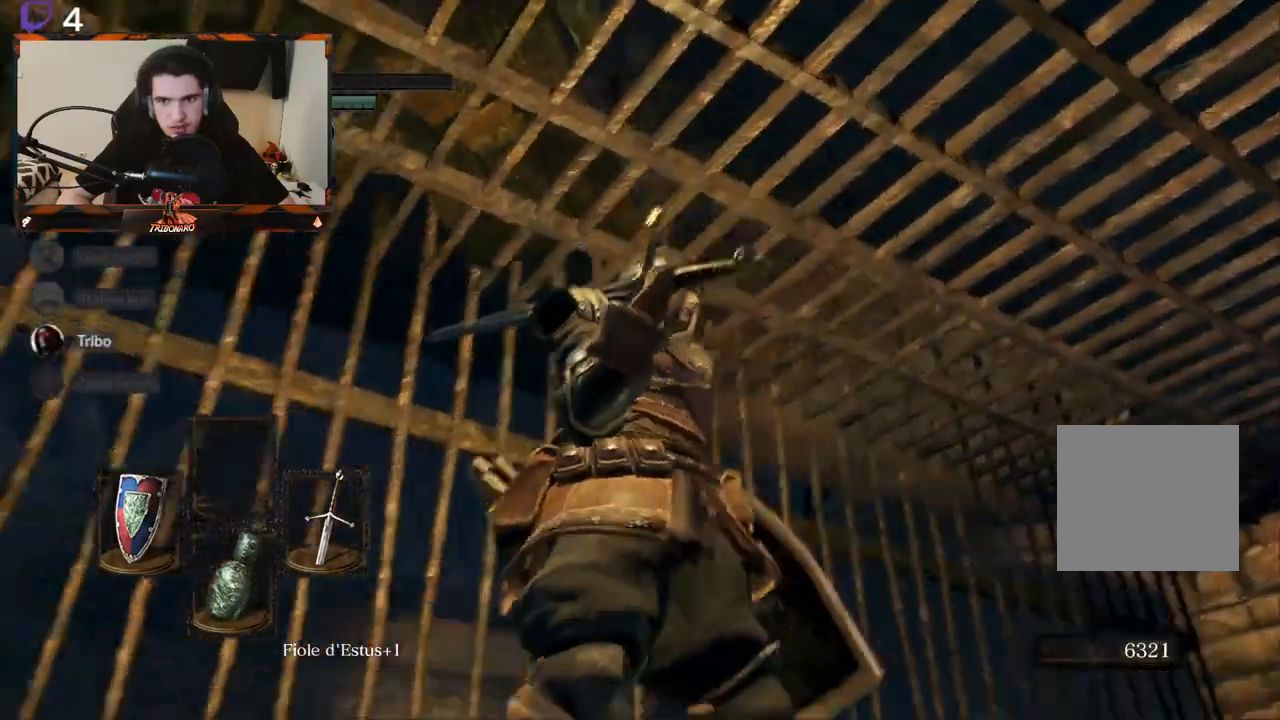
{"buttons": [], "left_stick": "up", "right_stick": "left", "events": [[83, "left_stick", "up"]]}
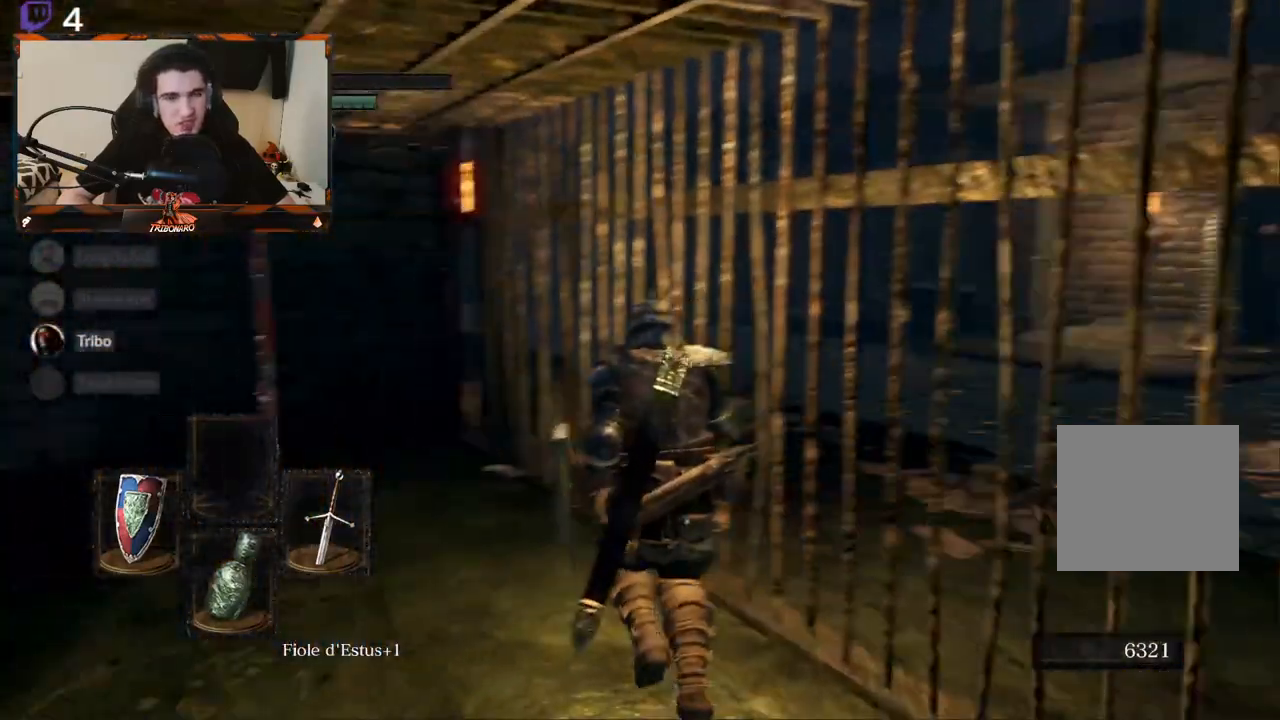
{"buttons": [], "left_stick": "up", "right_stick": "center", "events": [[217, "right_stick", "center"]]}
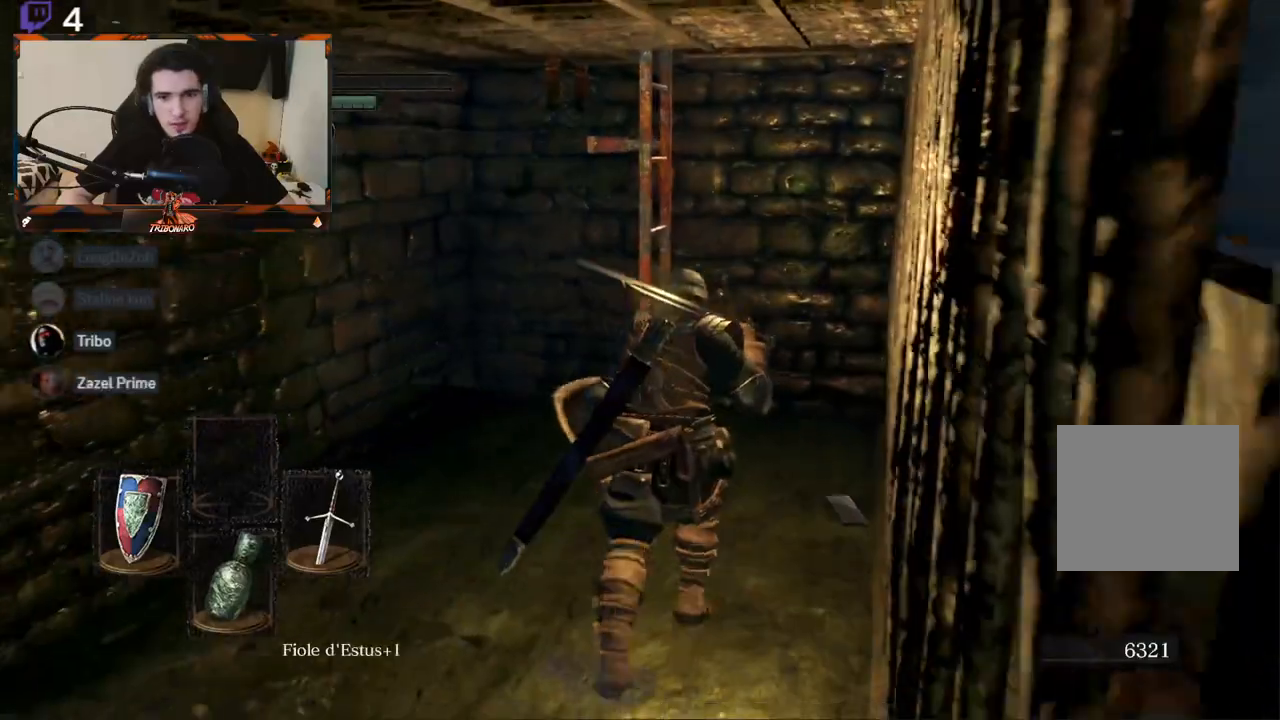
{"buttons": [], "left_stick": "up", "right_stick": "left", "events": [[300, "right_stick", "left"]]}
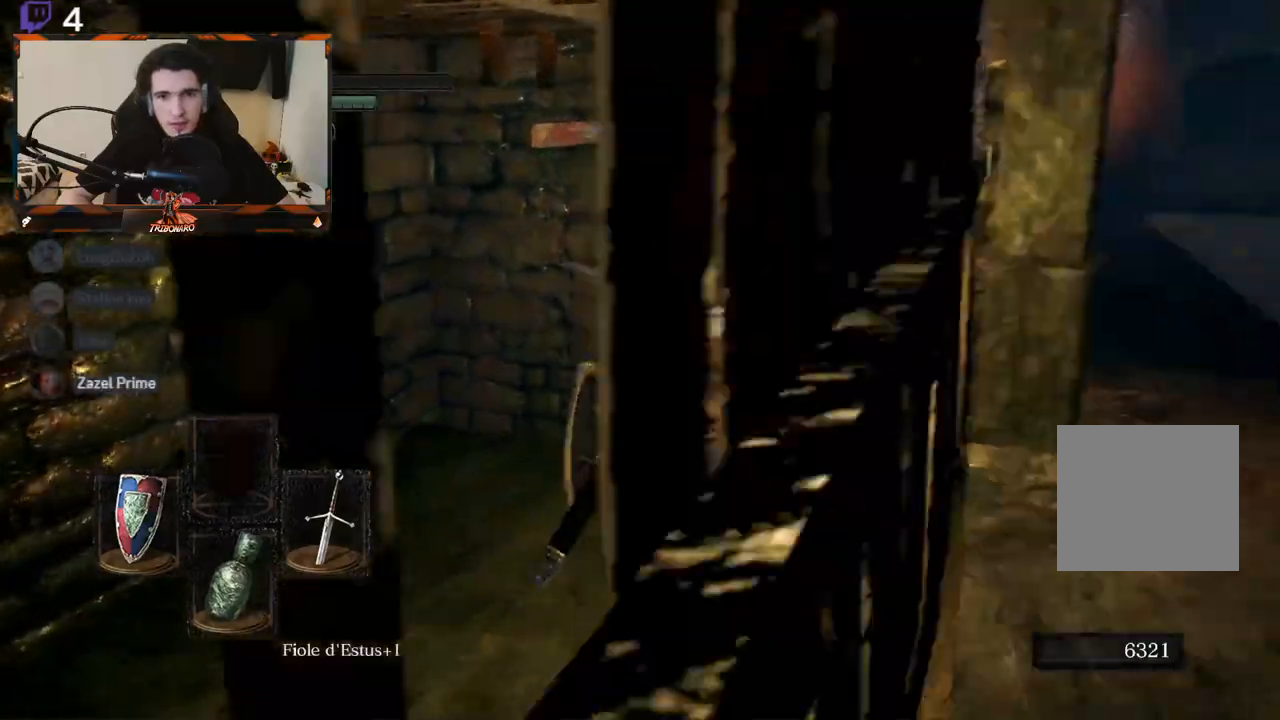
{"buttons": ["A"], "left_stick": "up", "right_stick": "center", "events": [[133, "right_stick", "center"], [300, "A", "down"]]}
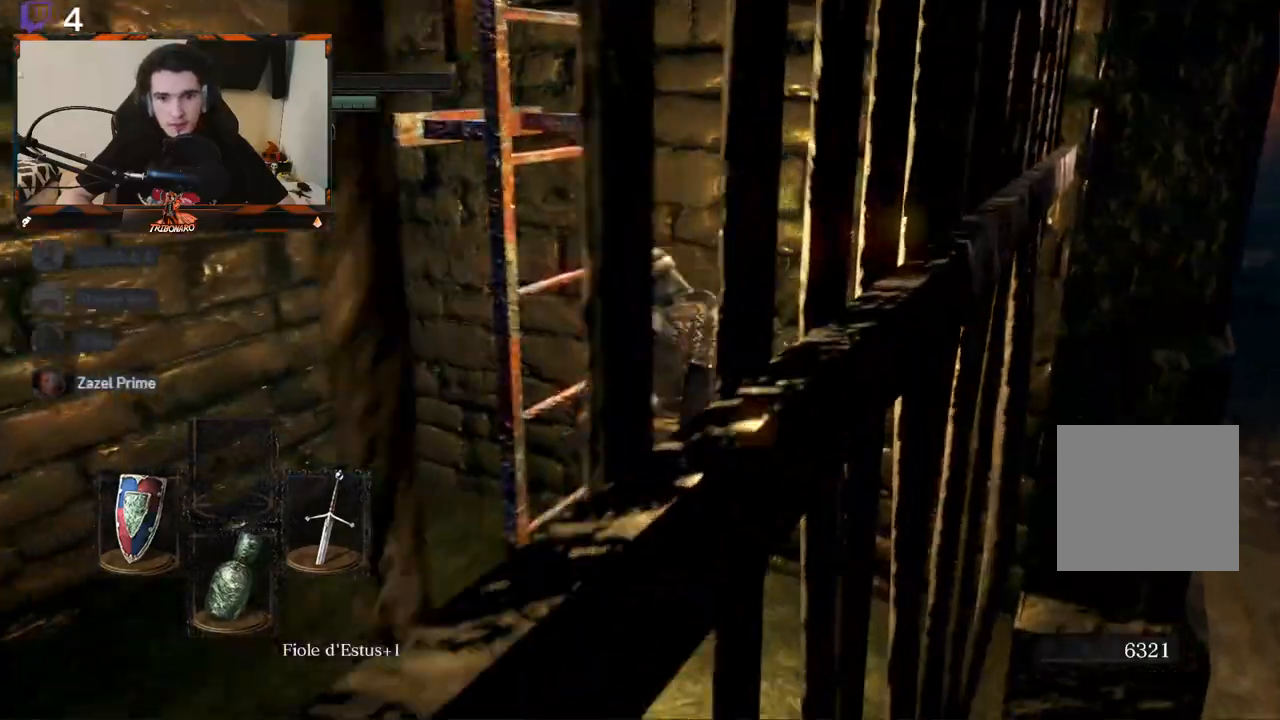
{"buttons": [], "left_stick": "up", "right_stick": "center", "events": [[83, "right_stick", "left"], [167, "A", "up"], [417, "right_stick", "center"]]}
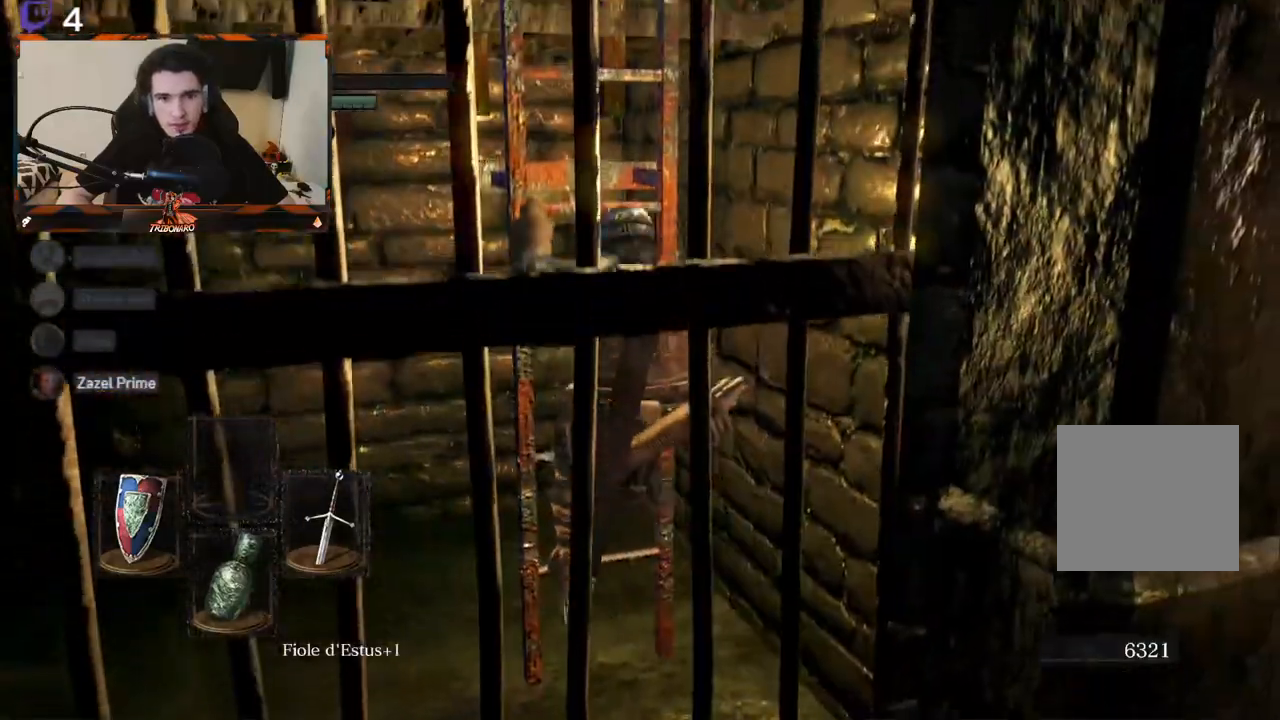
{"buttons": [], "left_stick": "up", "right_stick": "center", "events": []}
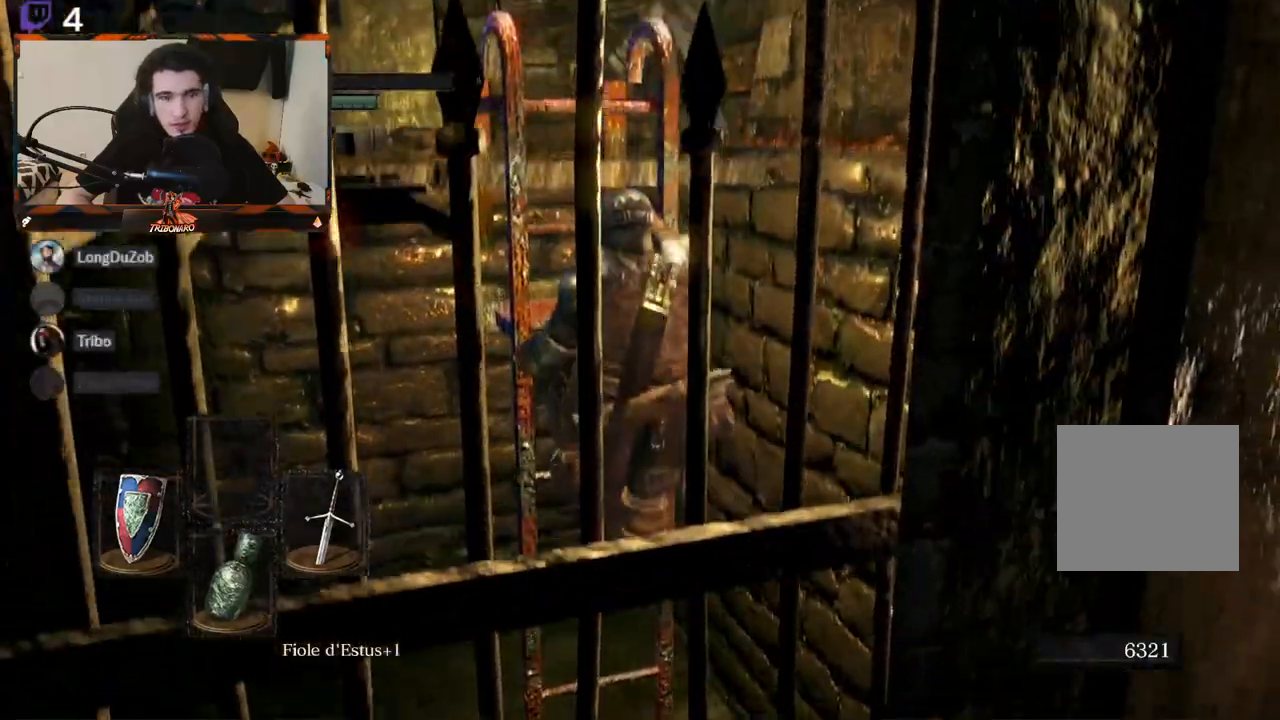
{"buttons": [], "left_stick": "up", "right_stick": "center", "events": []}
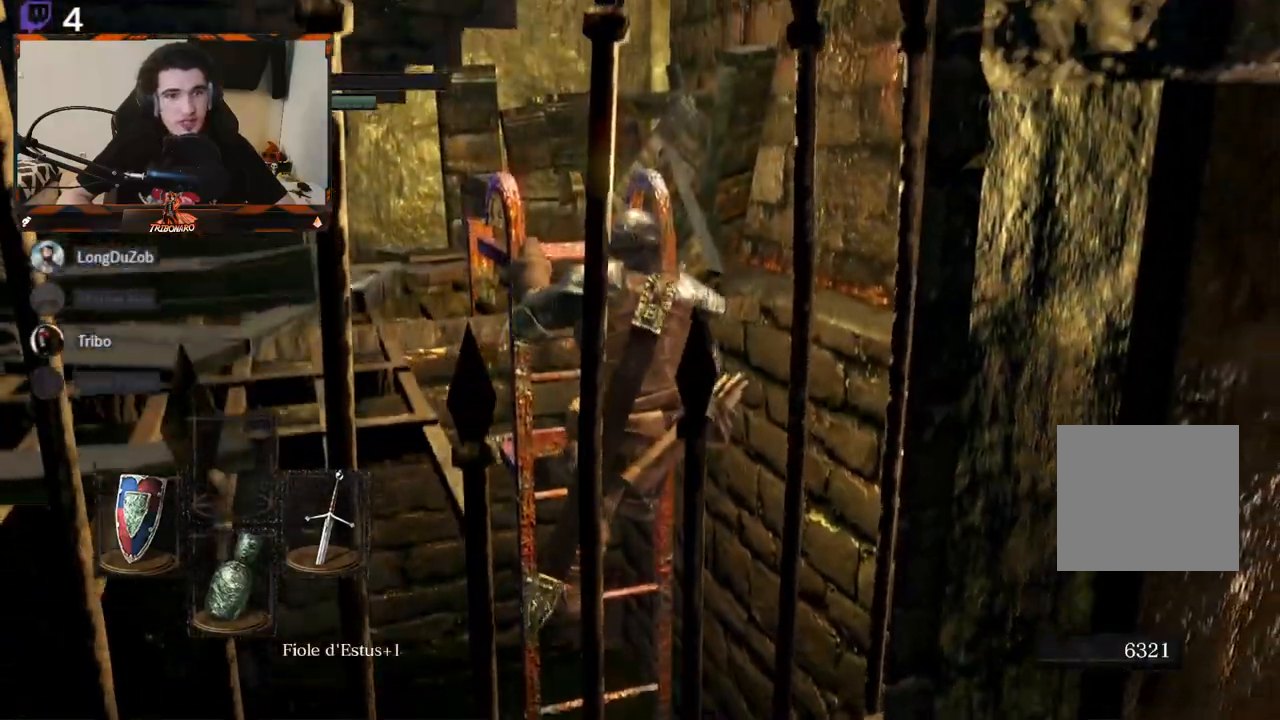
{"buttons": [], "left_stick": "up", "right_stick": "center", "events": [[33, "right_stick", "left"], [367, "right_stick", "center"]]}
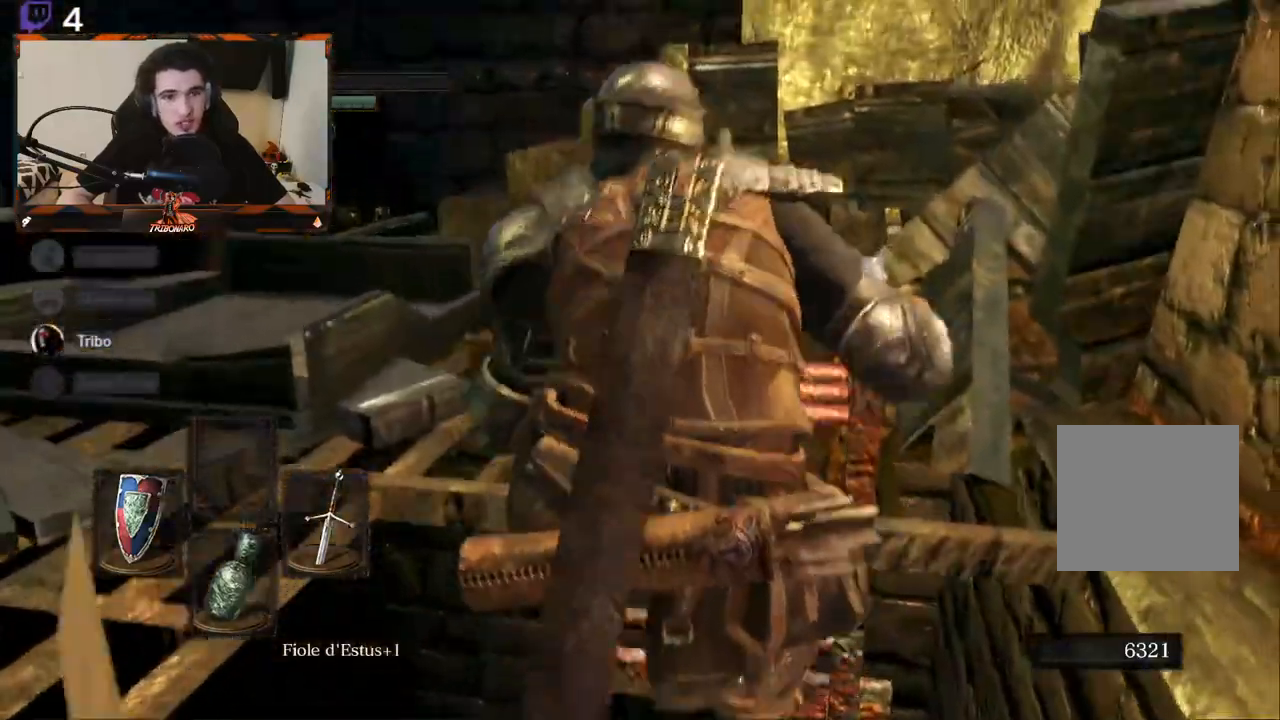
{"buttons": [], "left_stick": "up", "right_stick": "left", "events": [[283, "right_stick", "left"]]}
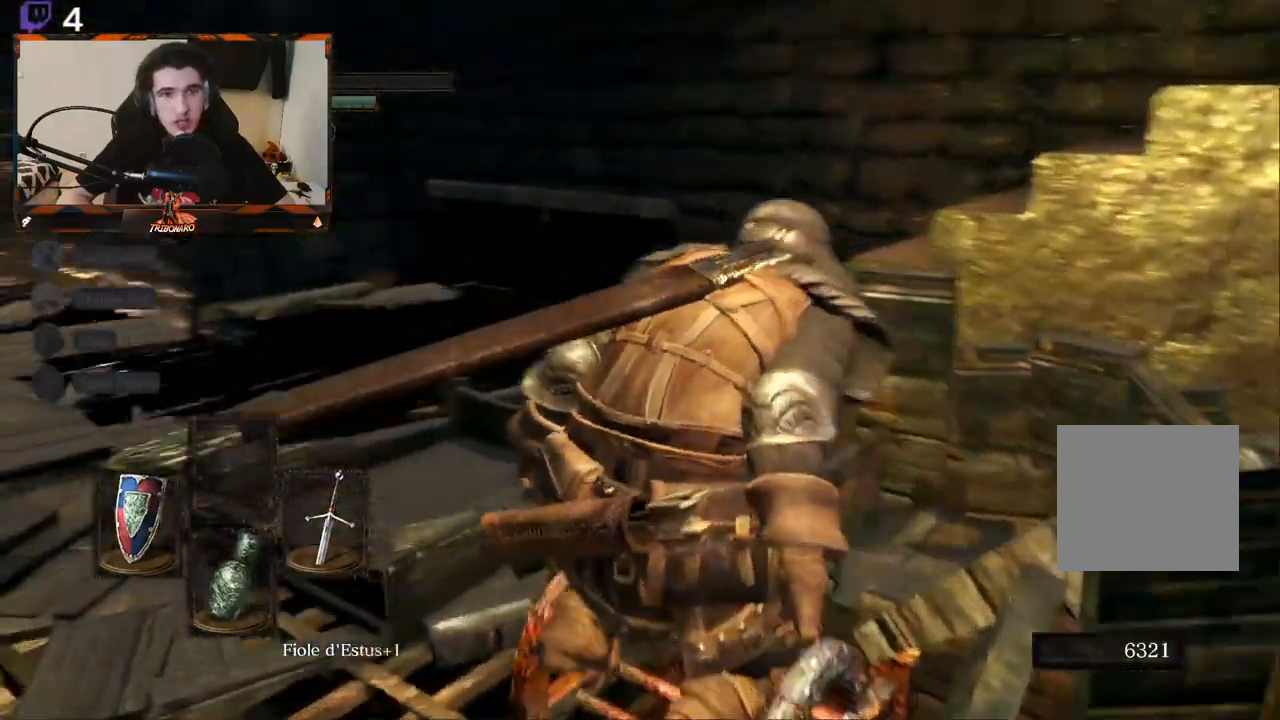
{"buttons": [], "left_stick": "up", "right_stick": "down-left", "events": [[317, "right_stick", "center"], [500, "right_stick", "down-left"]]}
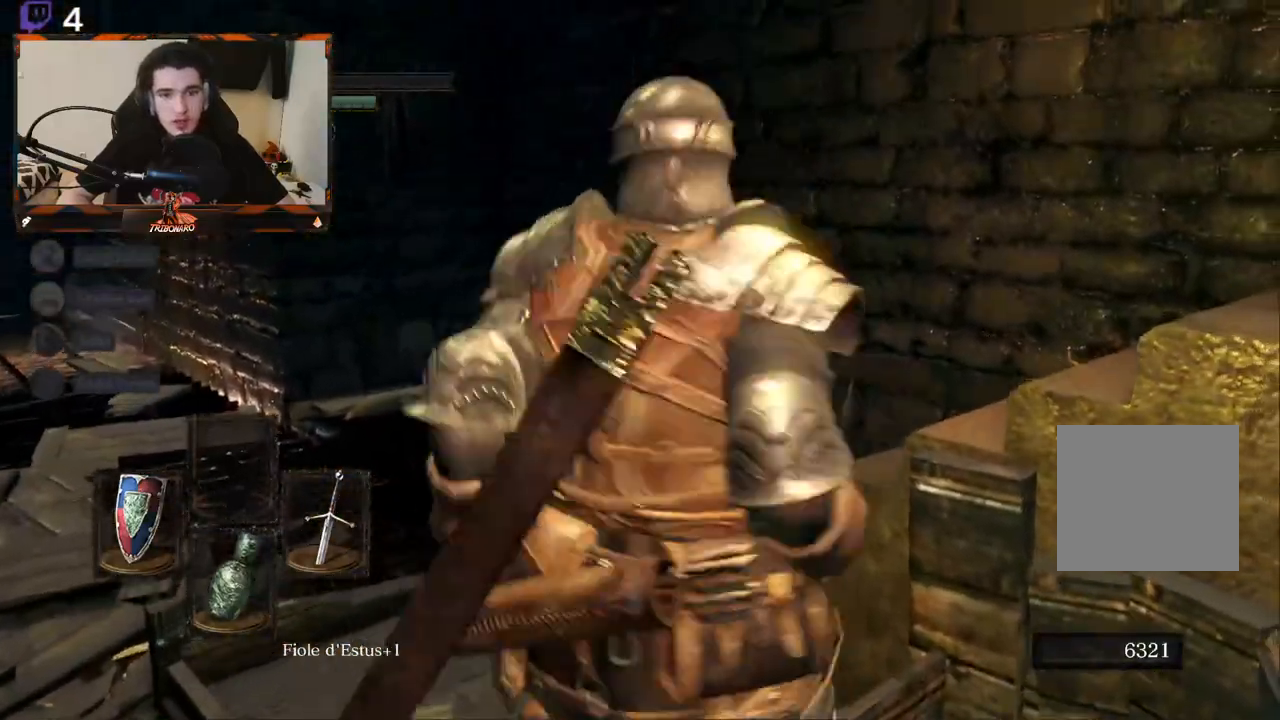
{"buttons": [], "left_stick": "up", "right_stick": "center", "events": [[183, "right_stick", "center"]]}
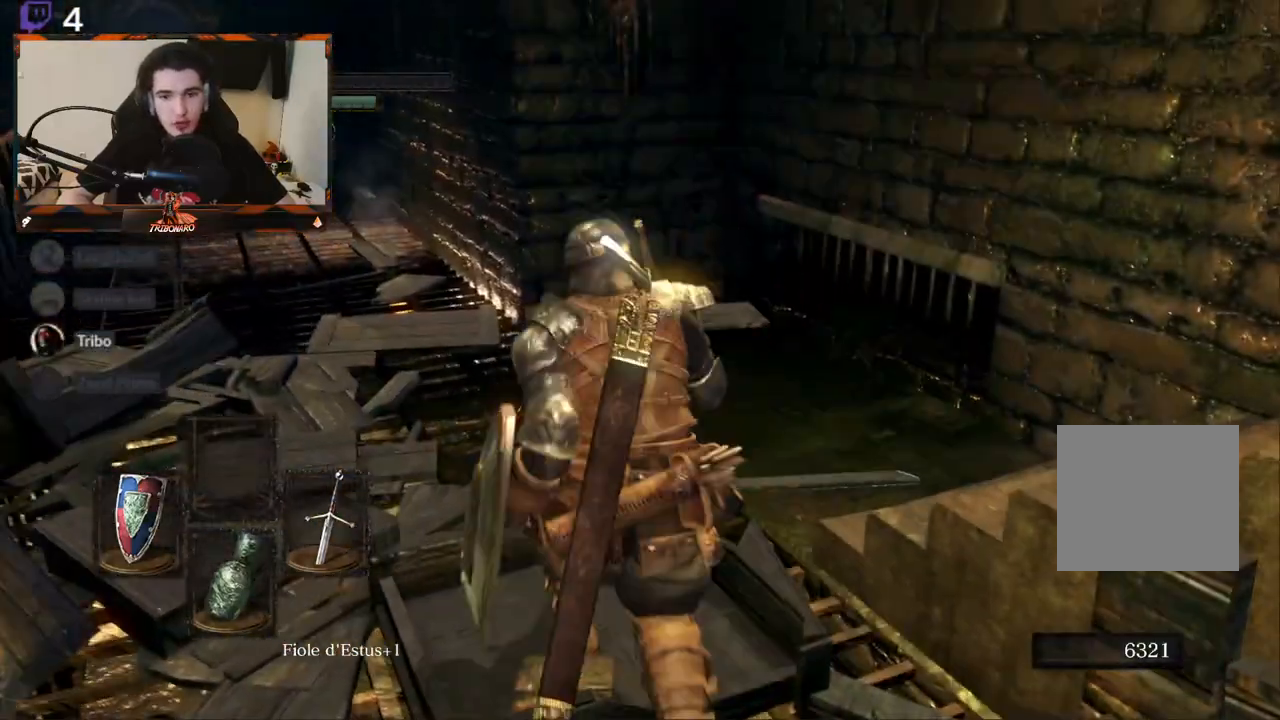
{"buttons": [], "left_stick": "center", "right_stick": "right", "events": [[33, "right_stick", "right"], [267, "left_stick", "center"]]}
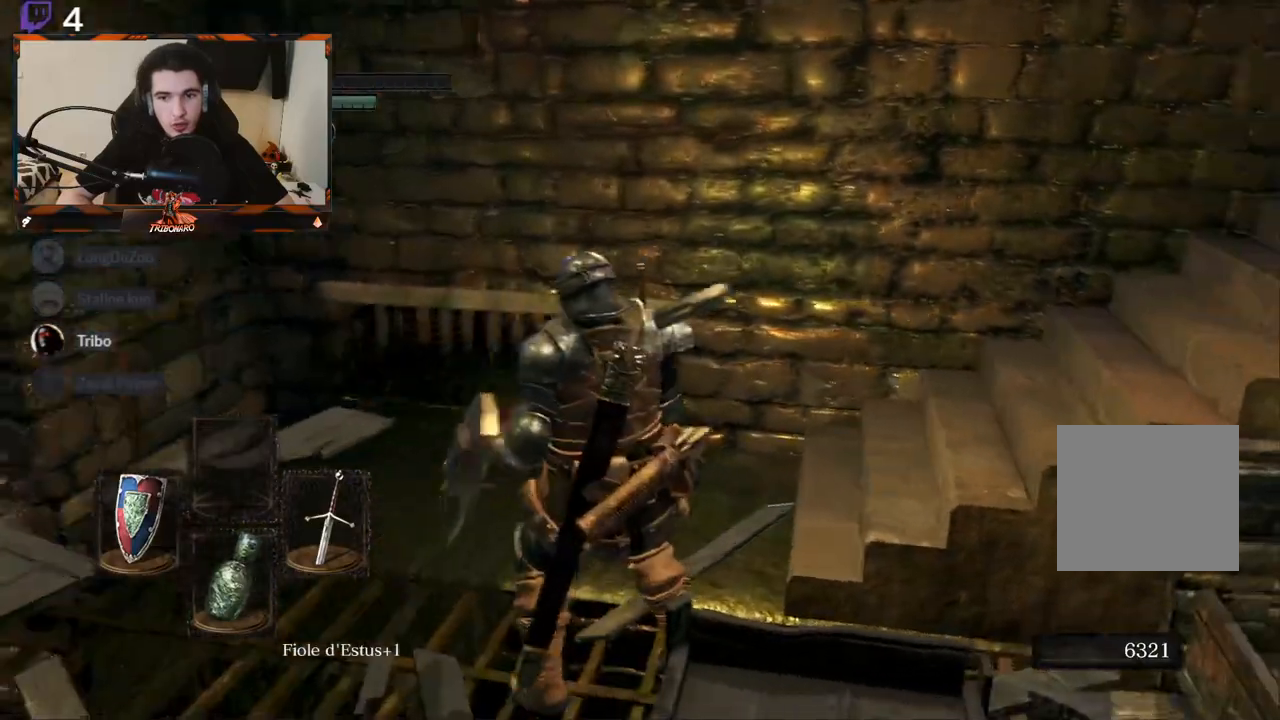
{"buttons": [], "left_stick": "left", "right_stick": "left", "events": [[50, "right_stick", "center"], [367, "right_stick", "left"], [450, "left_stick", "left"]]}
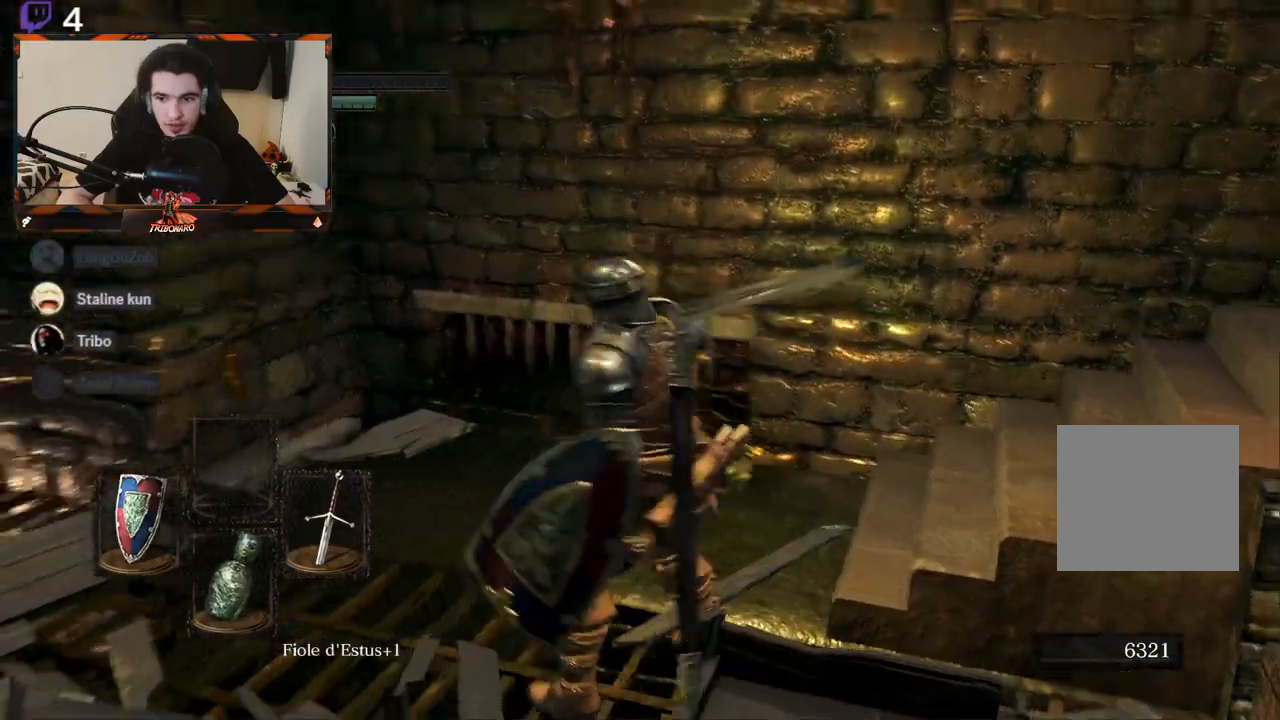
{"buttons": [], "left_stick": "up-left", "right_stick": "center", "events": [[83, "left_stick", "up-left"], [317, "right_stick", "center"]]}